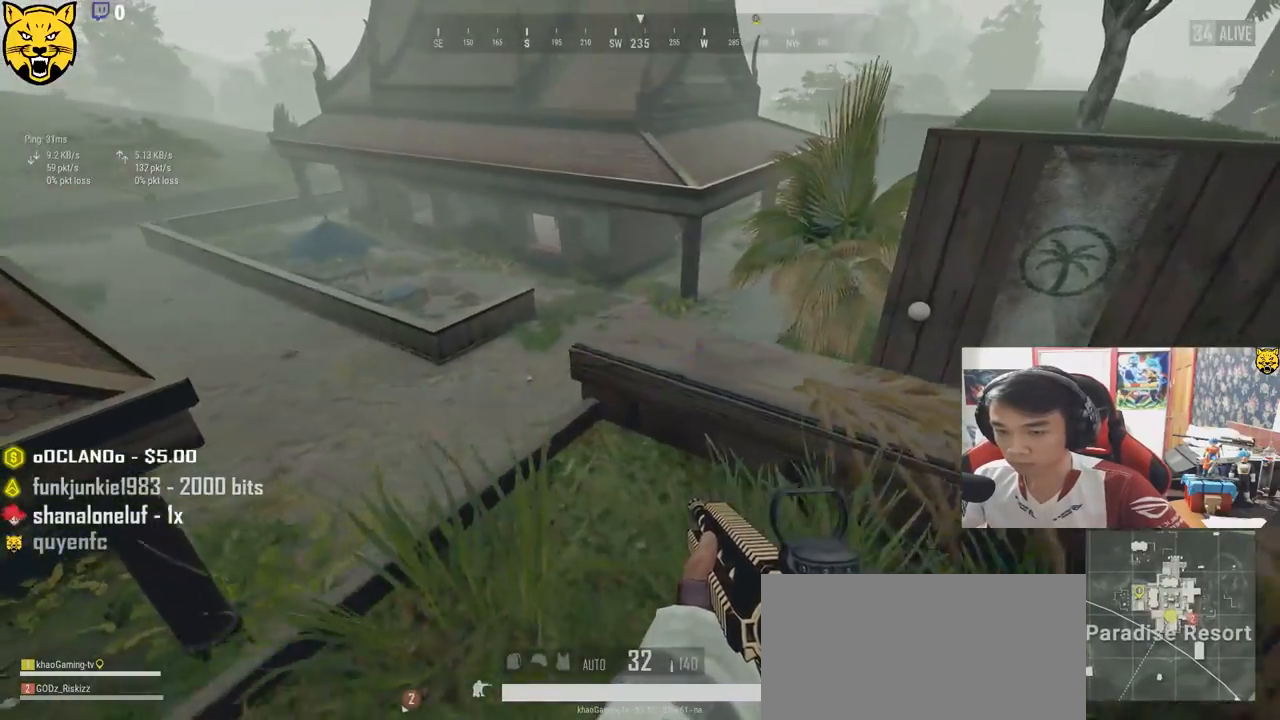
Gameplay with keyboard and mouse; each line is a JSON object with the keys and mouse buttons held at the frame after it. "events" lists presses ("down") and releases ("up") of "a", "c", "ctrl", "d", "e", "f", "q", "r", "s", "shift", "space", "tab", "v", "w", "x", "z", "mouse_left", "mouse_wheel", "mouse_right", "mouse_mb4" and "mouse_mb5" between this image and that frame as [ms after this image, input, new state], when the widget could be followed in between. "mouse_left", "mouse_wheel", "mouse_right", "mouse_mb4", "mouse_mb5" = the "left", "wheel", "right", "mb4", "mb5" buttons of the "mouse" list. No other keys are recorded. "wheel" means that the mouse wheel is clicked or scrolled. Mouse movement is not recorded.
{"keys": ["d", "s"], "mouse": [], "events": []}
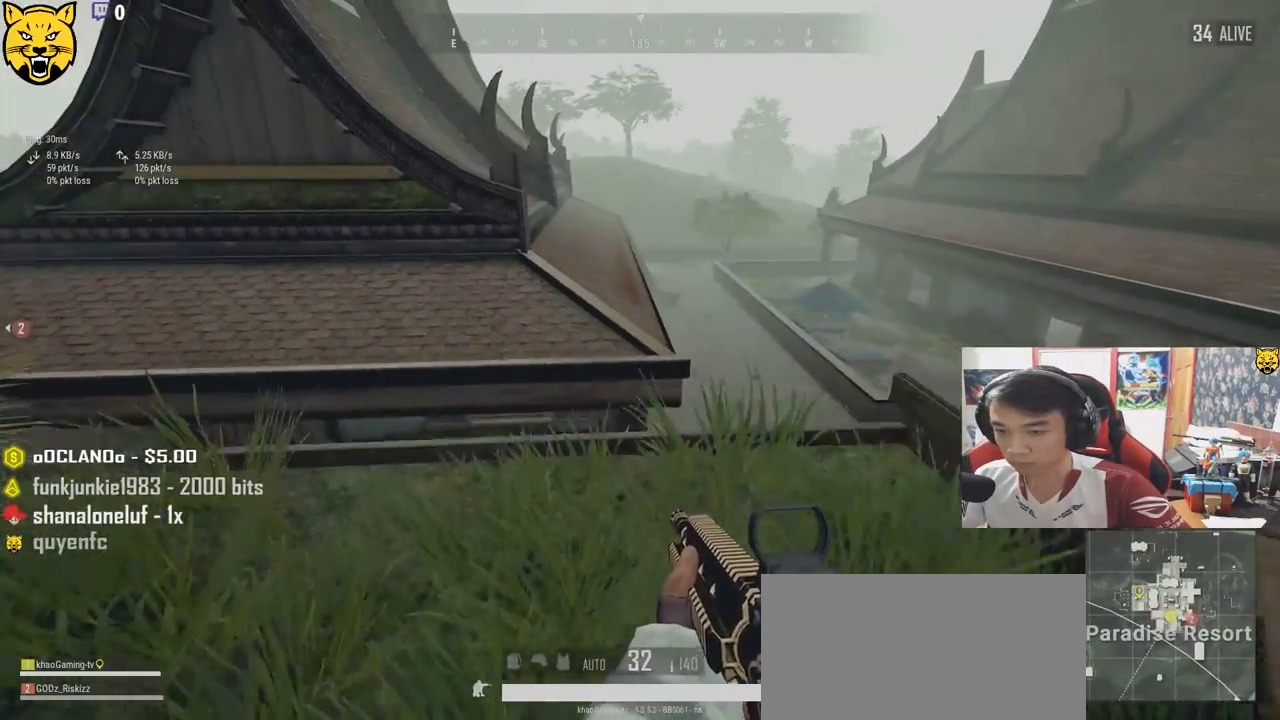
{"keys": ["a", "d", "s"], "mouse": [], "events": [[433, "a", "down"]]}
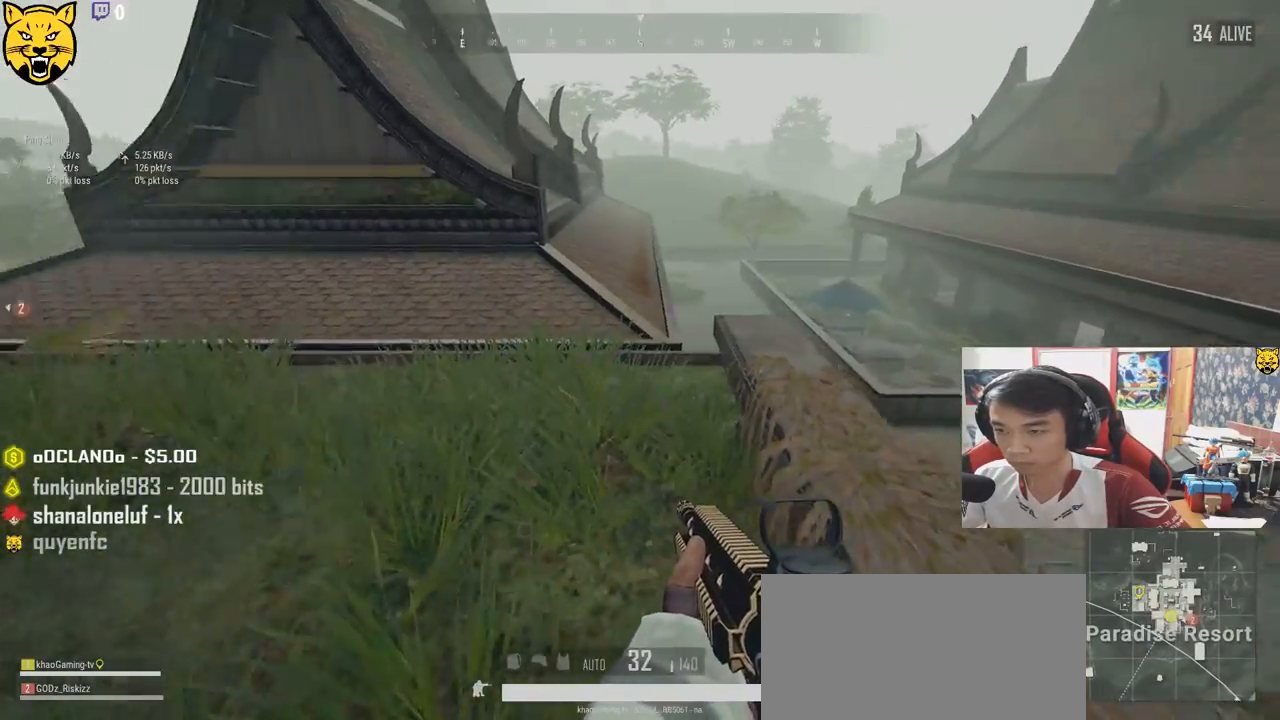
{"keys": ["w"], "mouse": [], "events": [[50, "d", "up"], [83, "s", "up"], [350, "w", "down"], [417, "a", "up"]]}
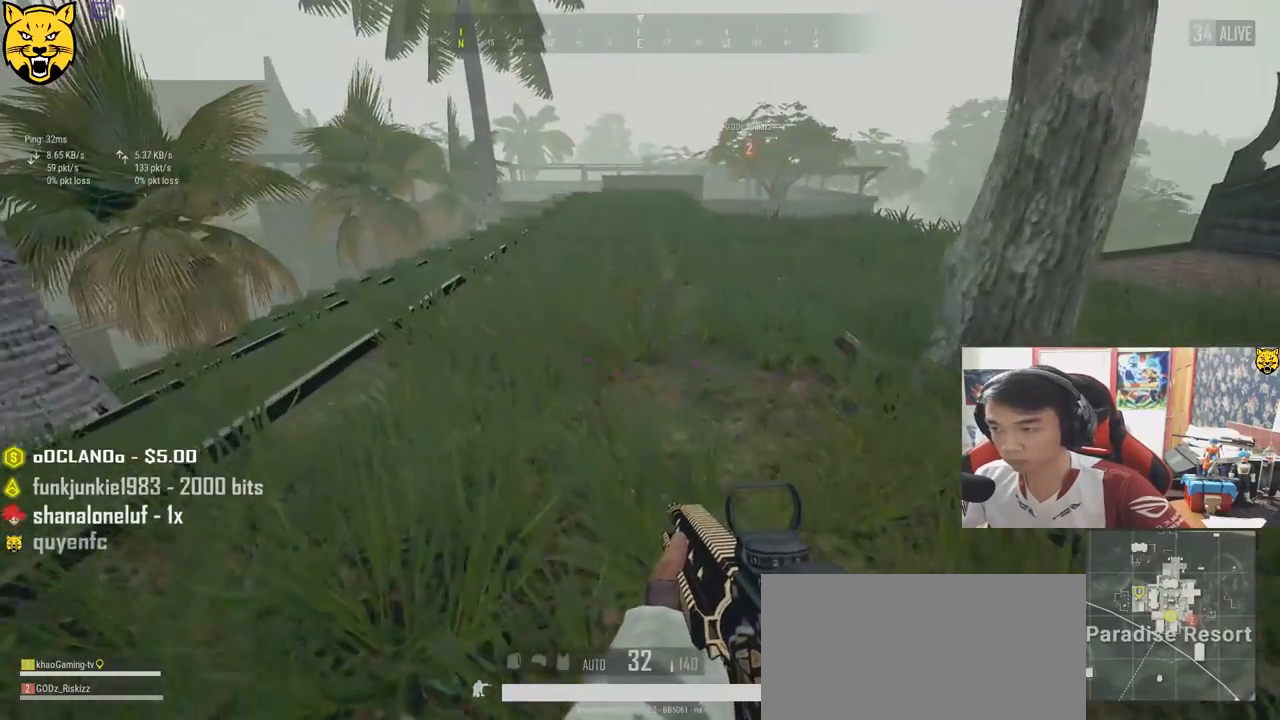
{"keys": ["shift", "w"], "mouse": [], "events": [[100, "ctrl", "down"], [217, "ctrl", "up"], [250, "shift", "down"]]}
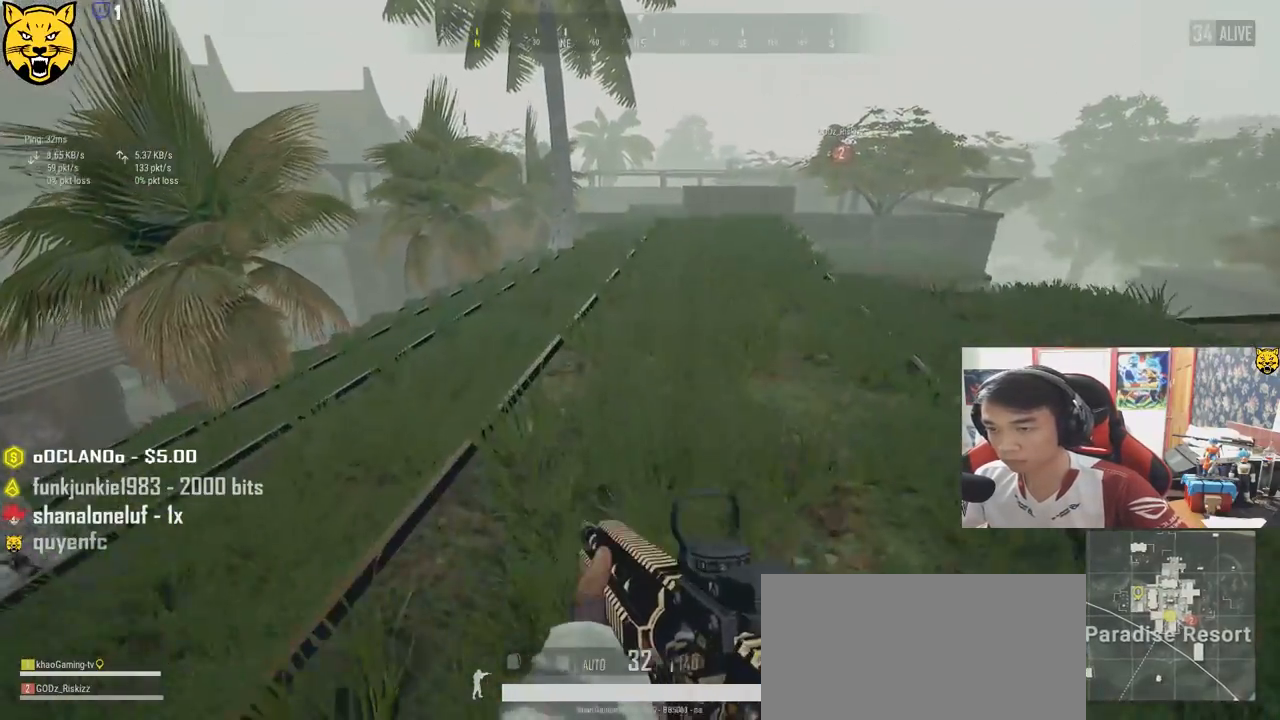
{"keys": ["shift", "w"], "mouse": [], "events": []}
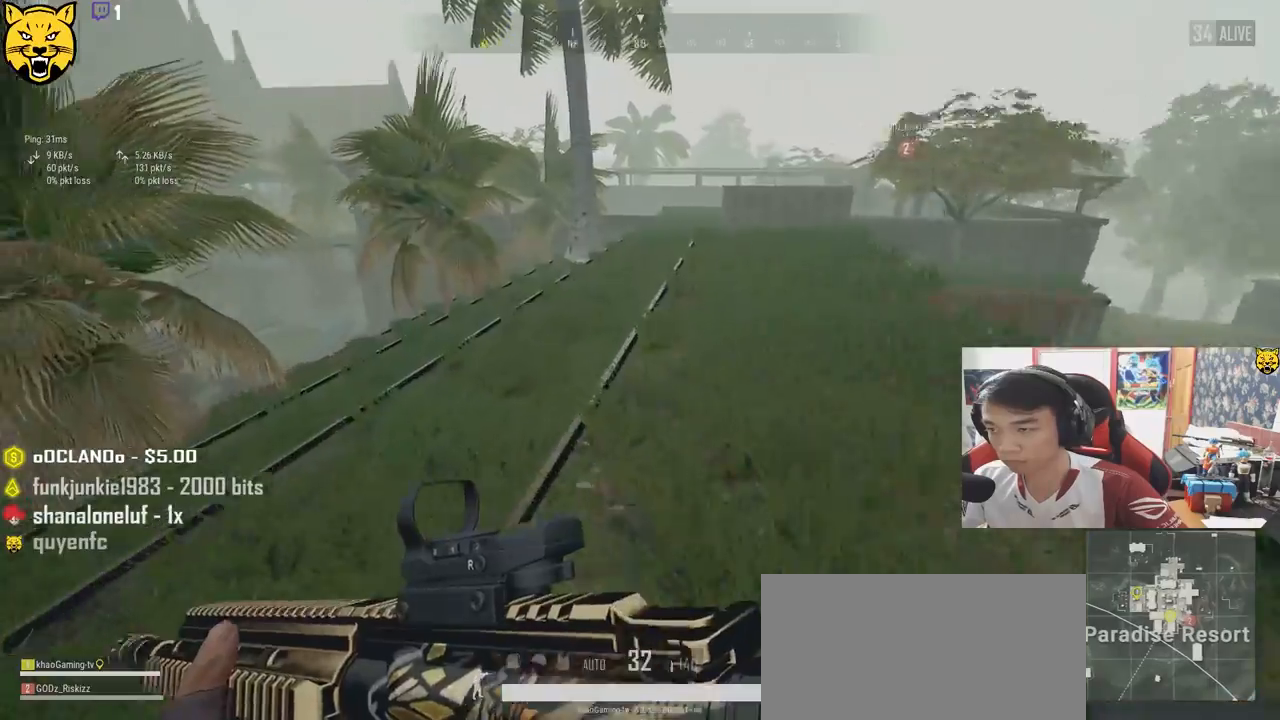
{"keys": ["shift", "w"], "mouse": [], "events": []}
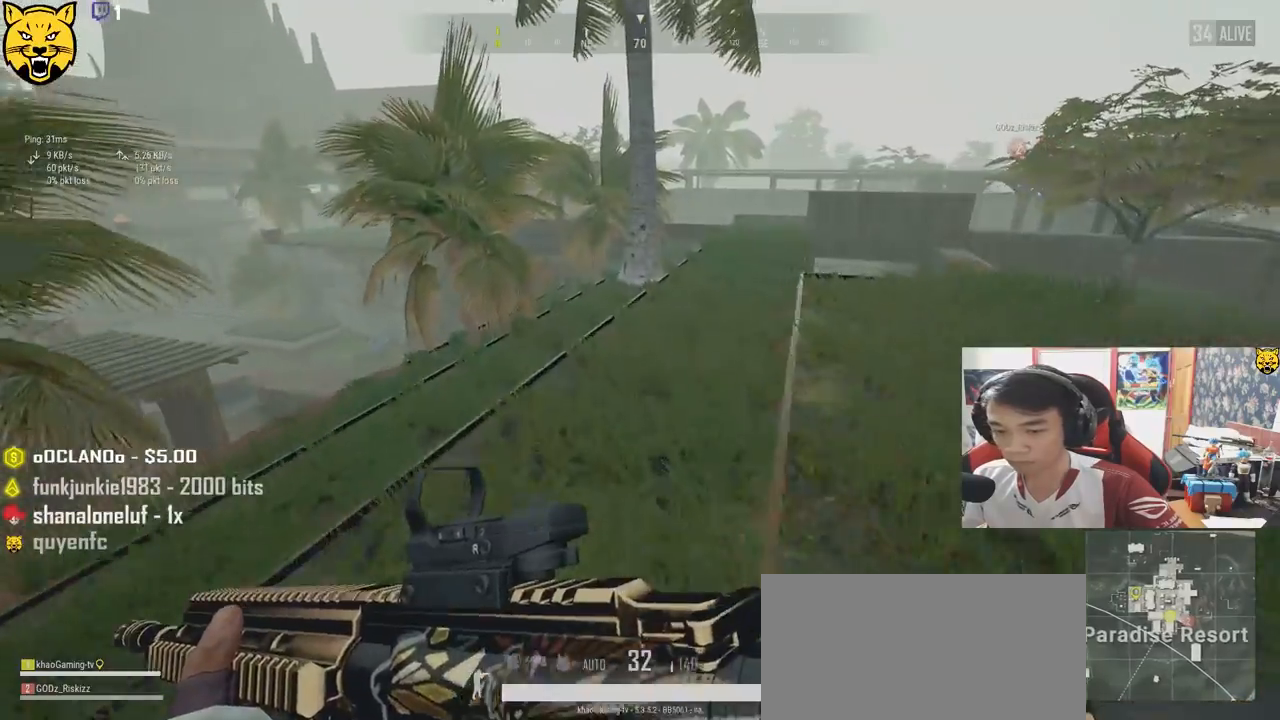
{"keys": ["shift", "w"], "mouse": [], "events": []}
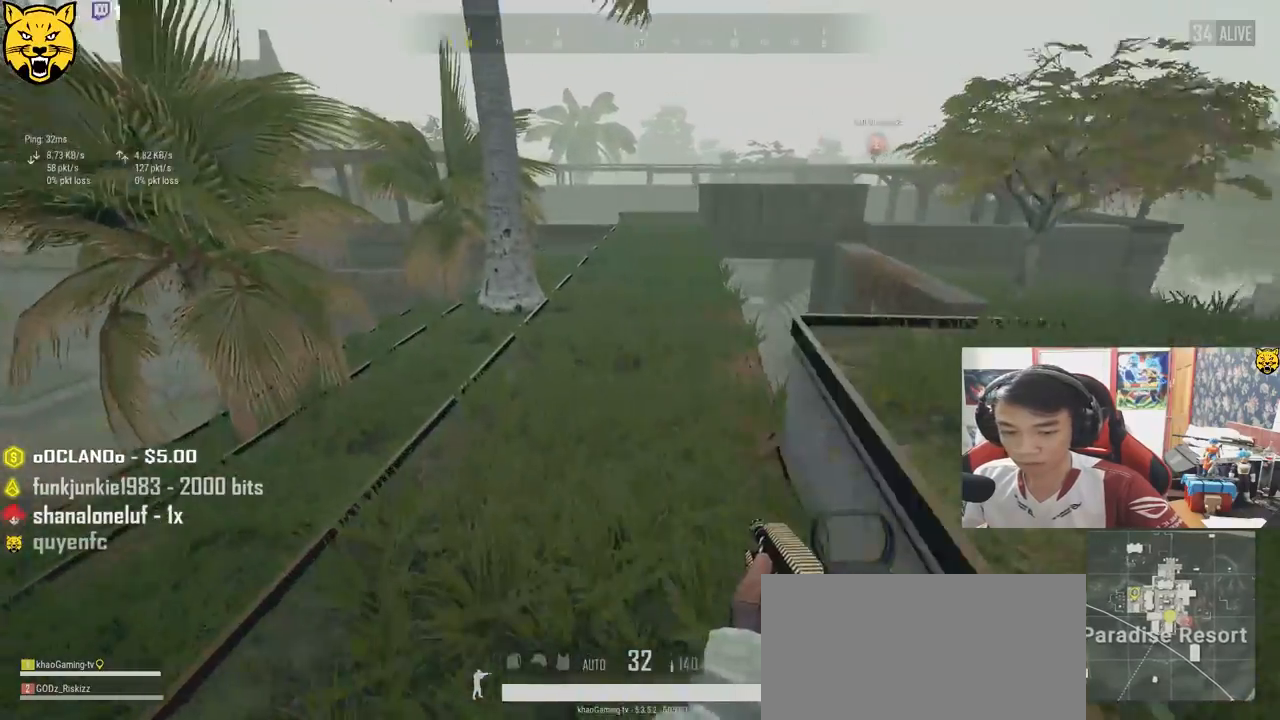
{"keys": ["shift", "w"], "mouse": [], "events": []}
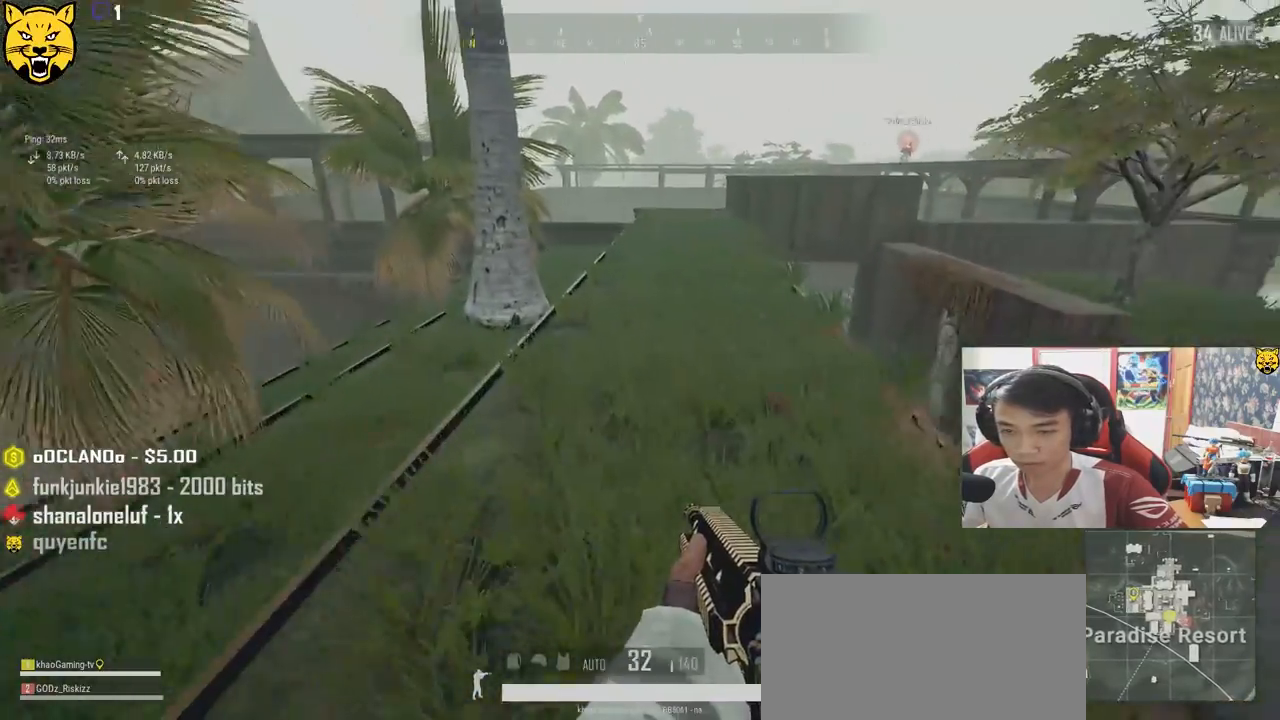
{"keys": ["shift", "w"], "mouse": []}
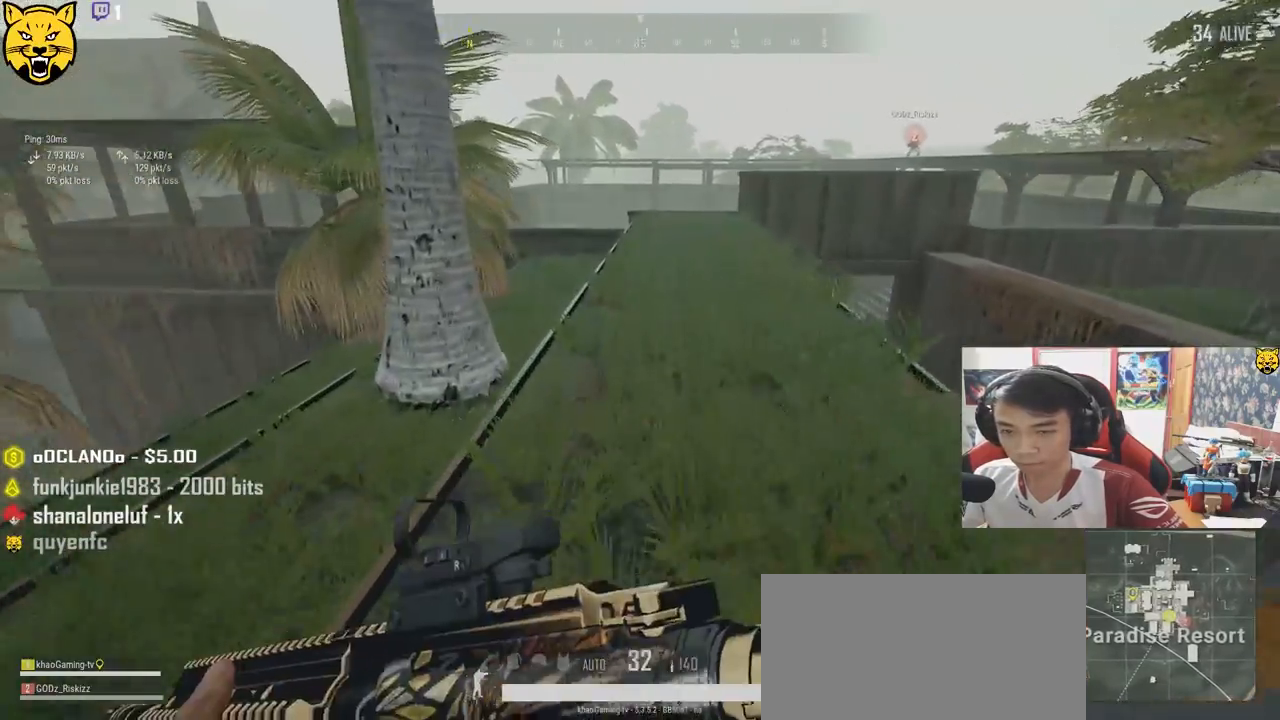
{"keys": ["shift", "w"], "mouse": [], "events": []}
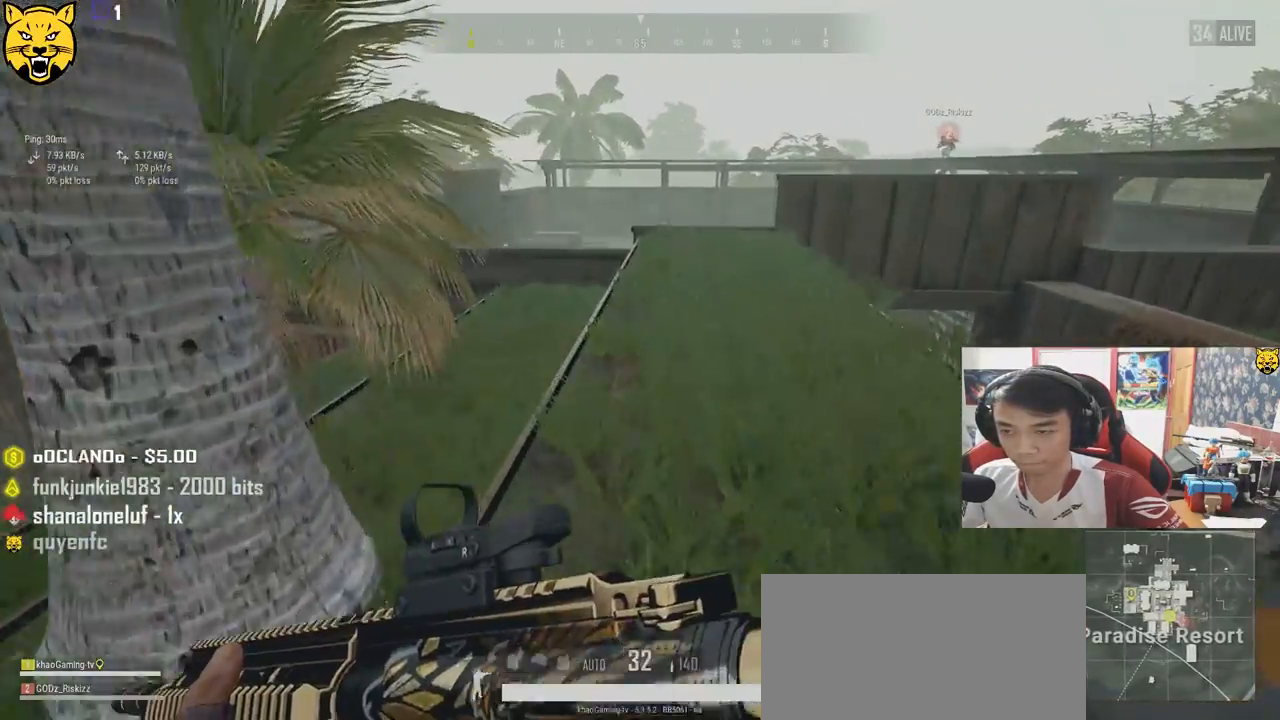
{"keys": ["shift", "w"], "mouse": [], "events": []}
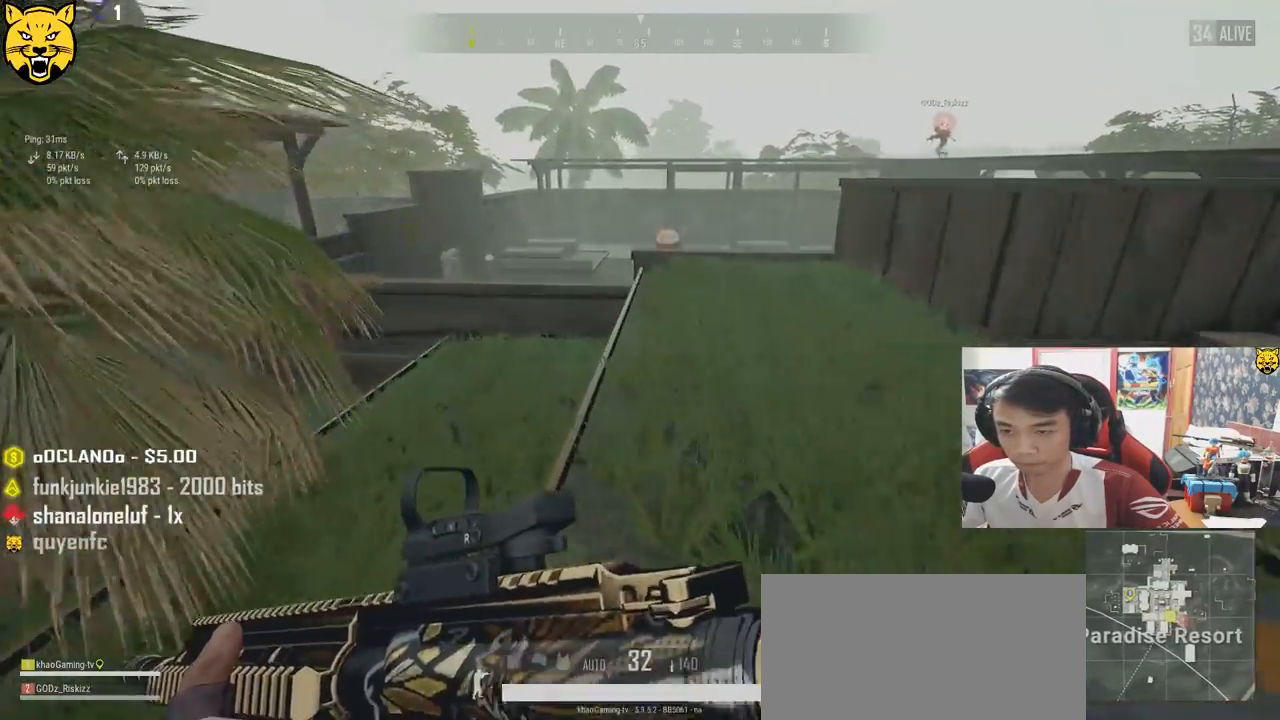
{"keys": ["shift", "w"], "mouse": [], "events": []}
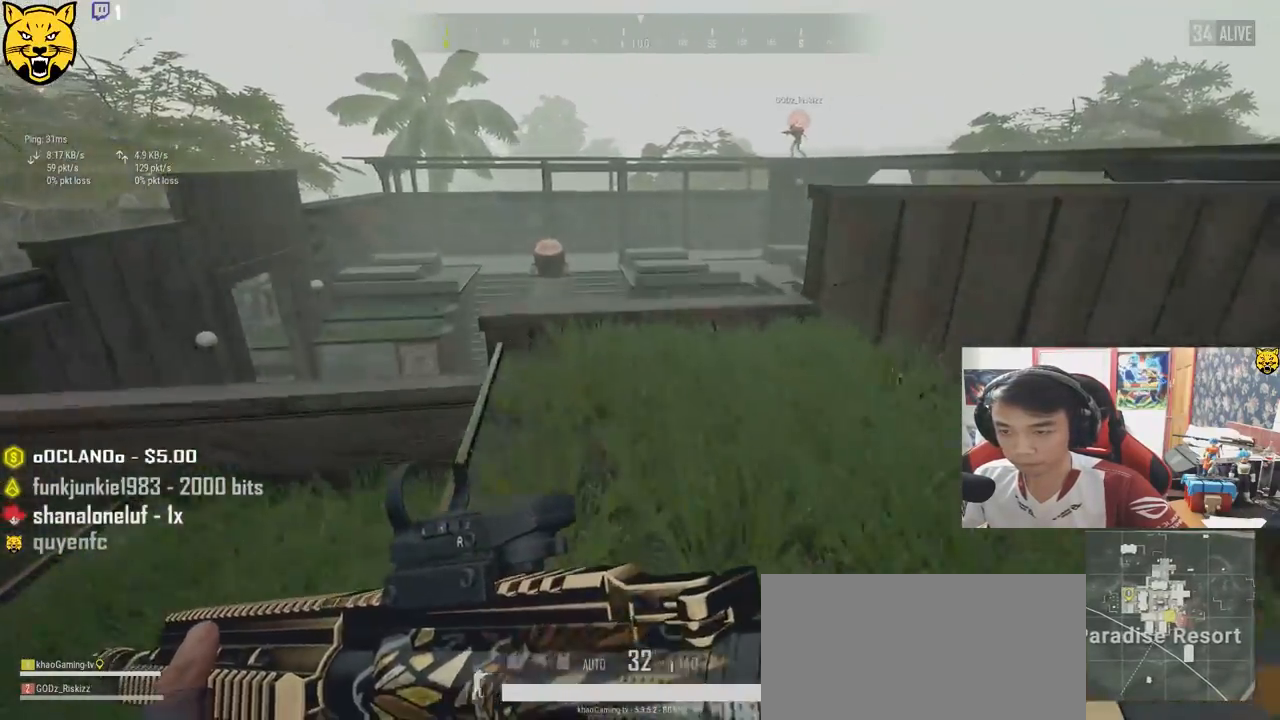
{"keys": ["shift", "space", "w"], "mouse": [], "events": [[433, "space", "down"]]}
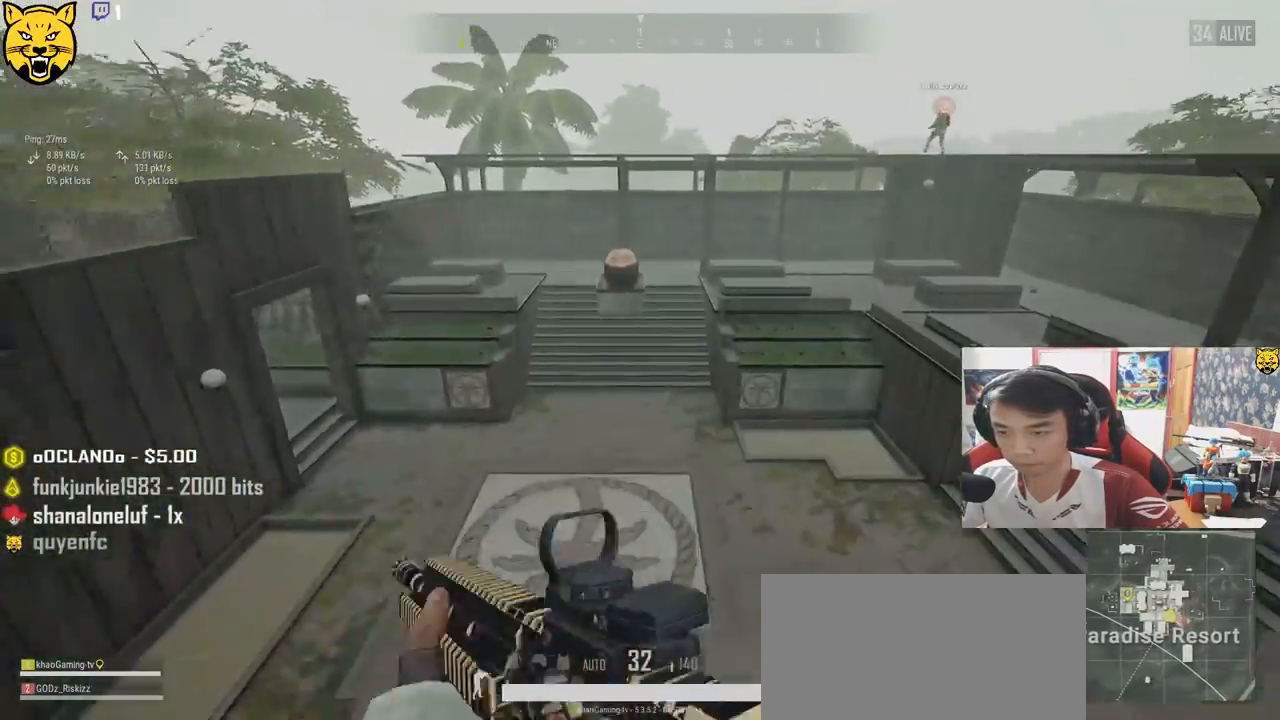
{"keys": ["shift", "w"], "mouse": [], "events": [[133, "space", "up"]]}
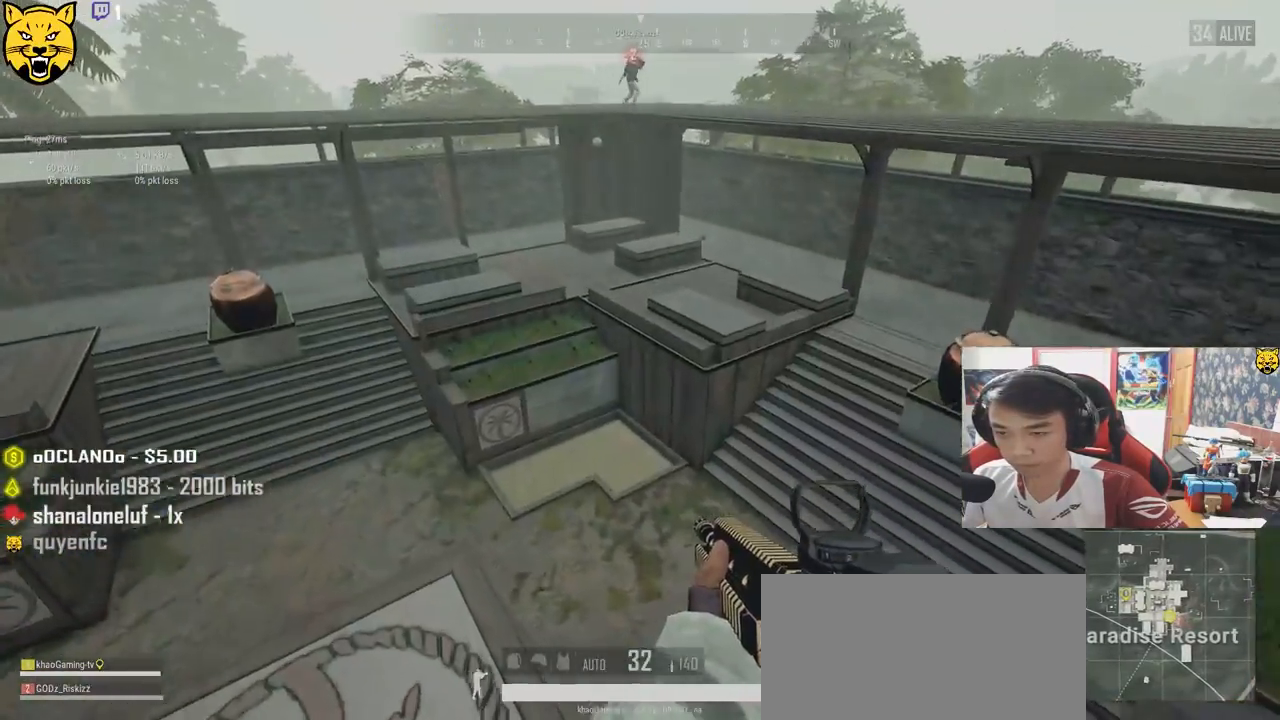
{"keys": ["shift", "w"], "mouse": [], "events": []}
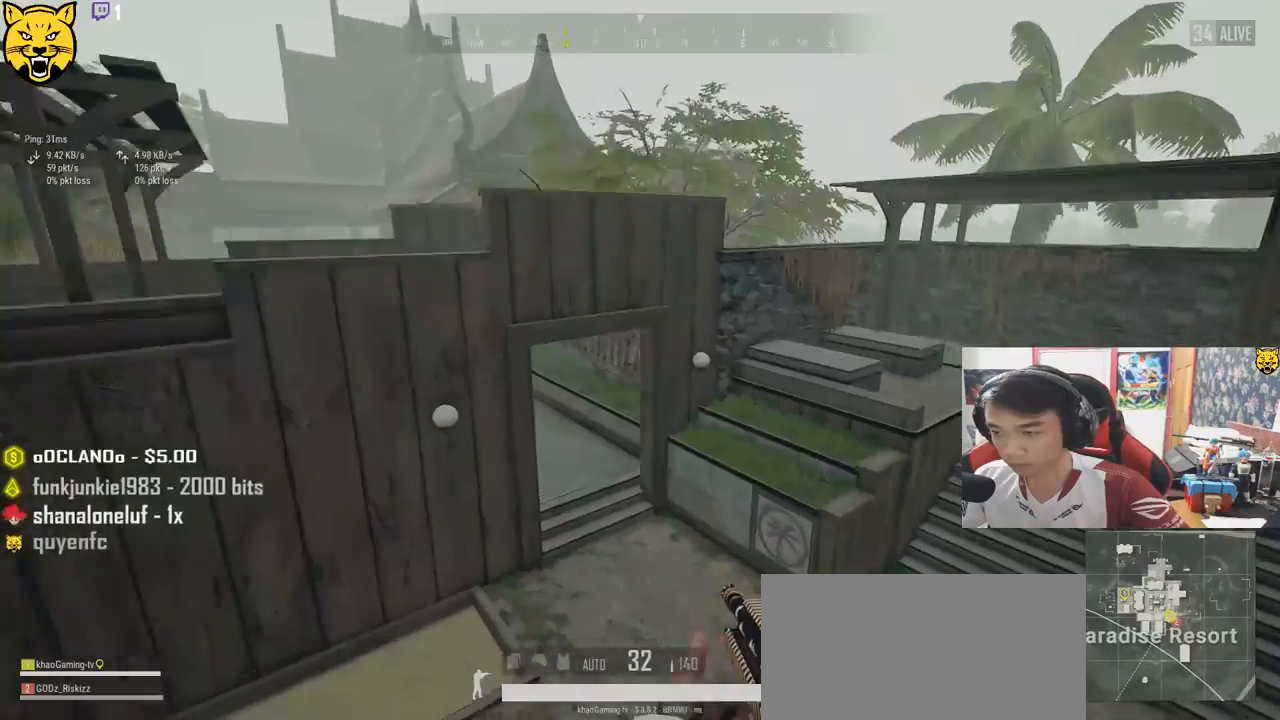
{"keys": ["shift", "w"], "mouse": [], "events": []}
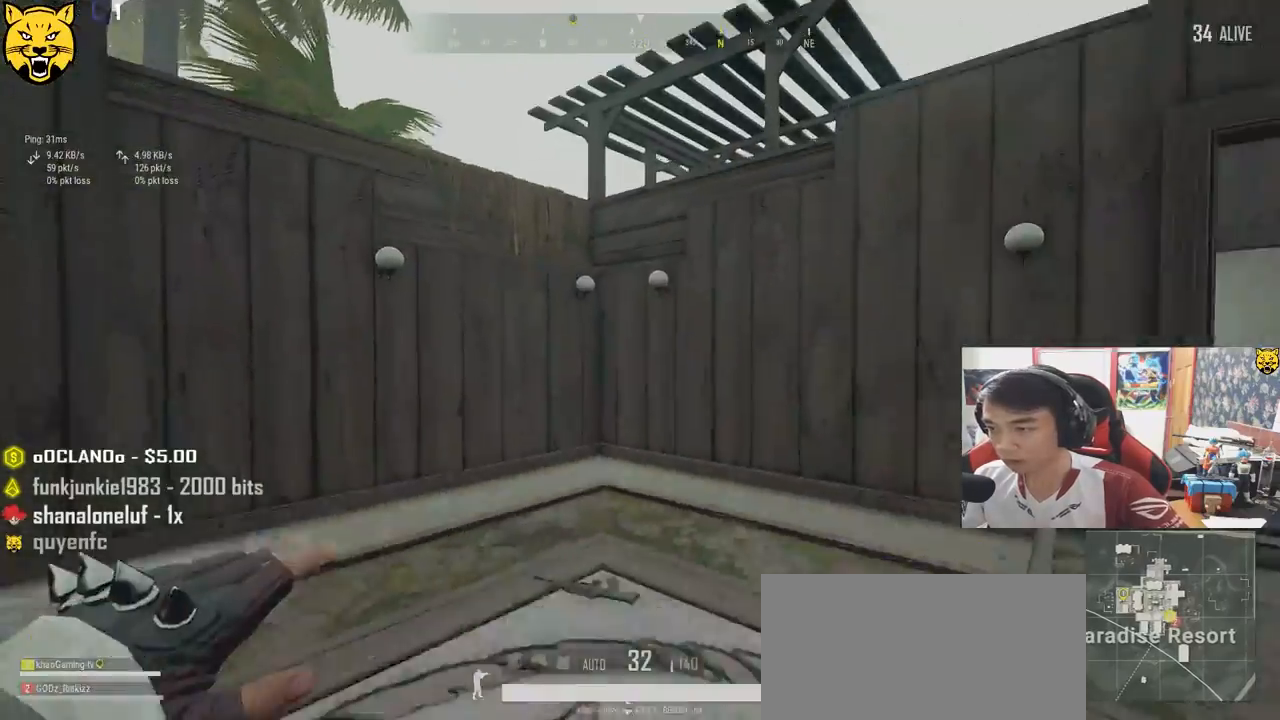
{"keys": ["d", "w"], "mouse": [], "events": [[50, "shift", "up"], [333, "d", "down"]]}
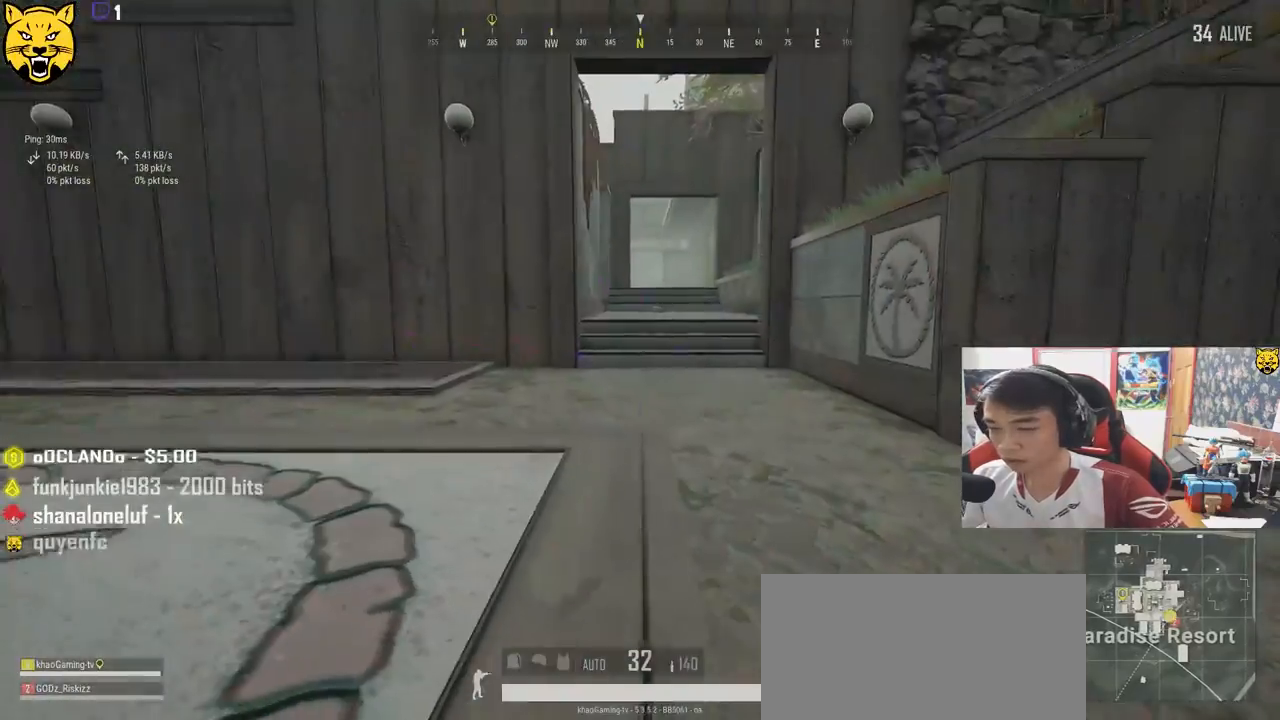
{"keys": ["d", "shift", "w"], "mouse": [], "events": [[400, "shift", "down"]]}
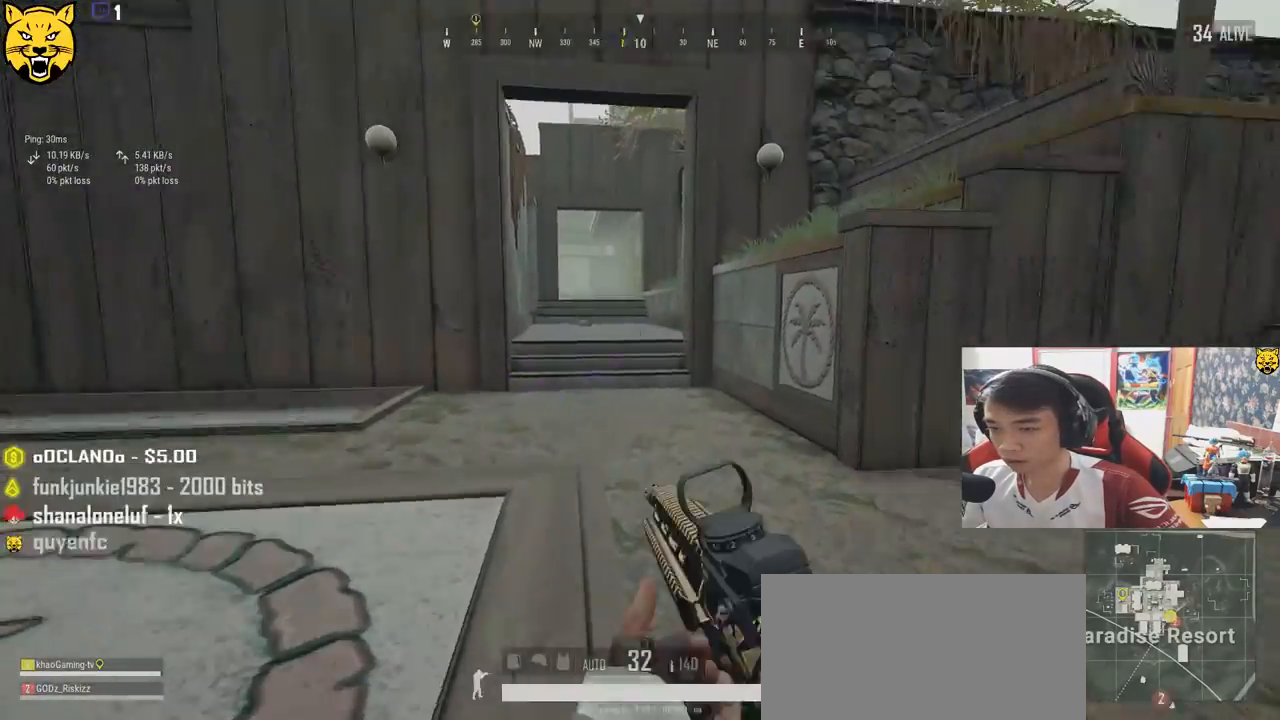
{"keys": ["shift", "w"], "mouse": []}
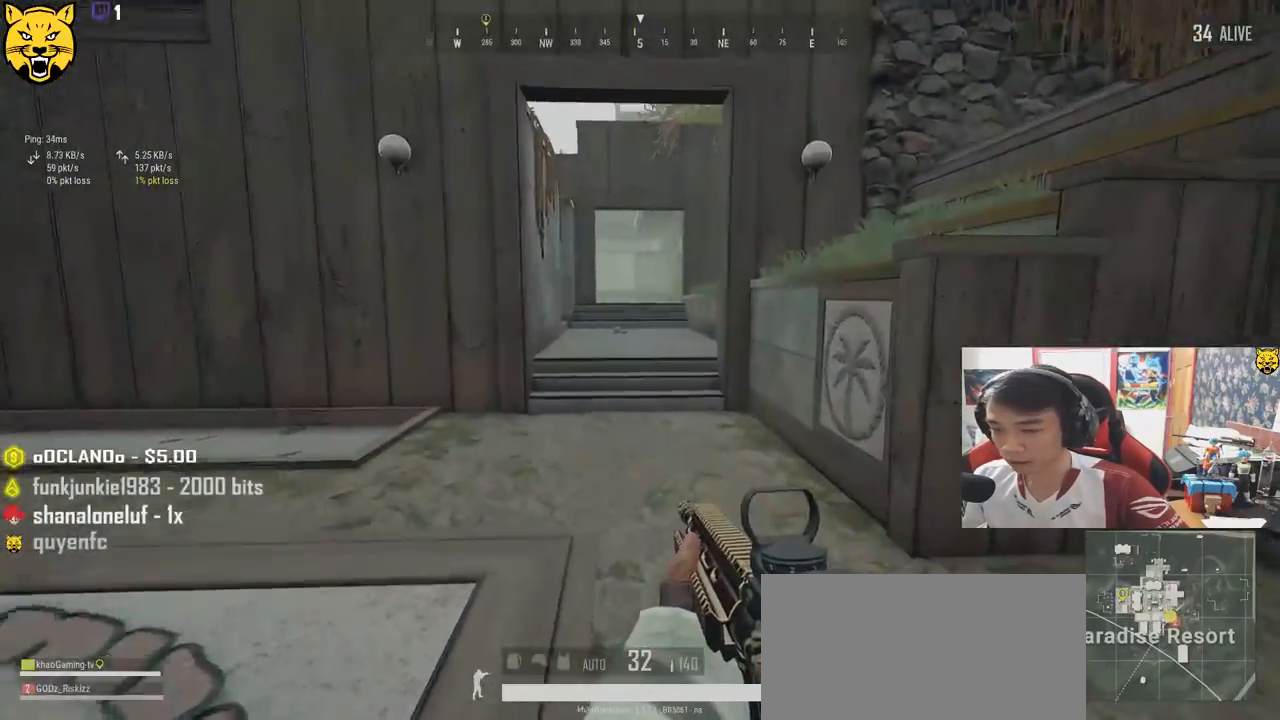
{"keys": ["shift", "w"], "mouse": [], "events": []}
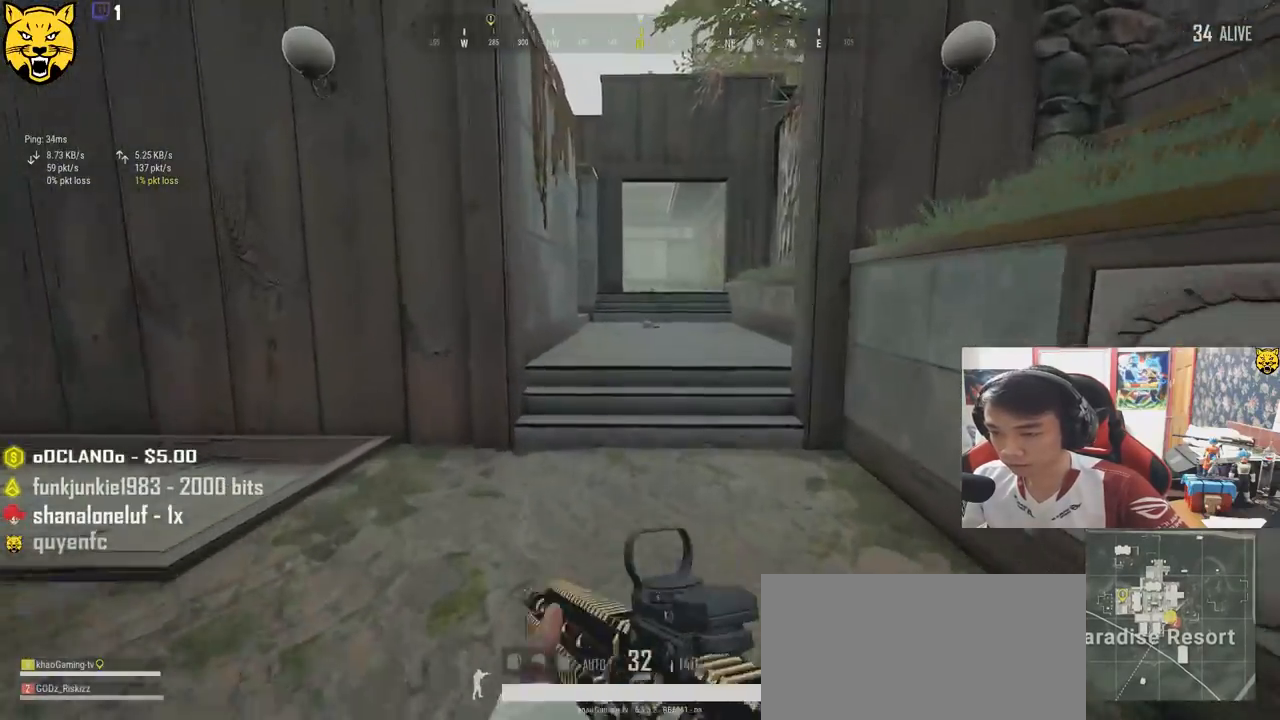
{"keys": ["w"], "mouse": [], "events": [[67, "space", "down"], [117, "shift", "up"], [217, "space", "up"]]}
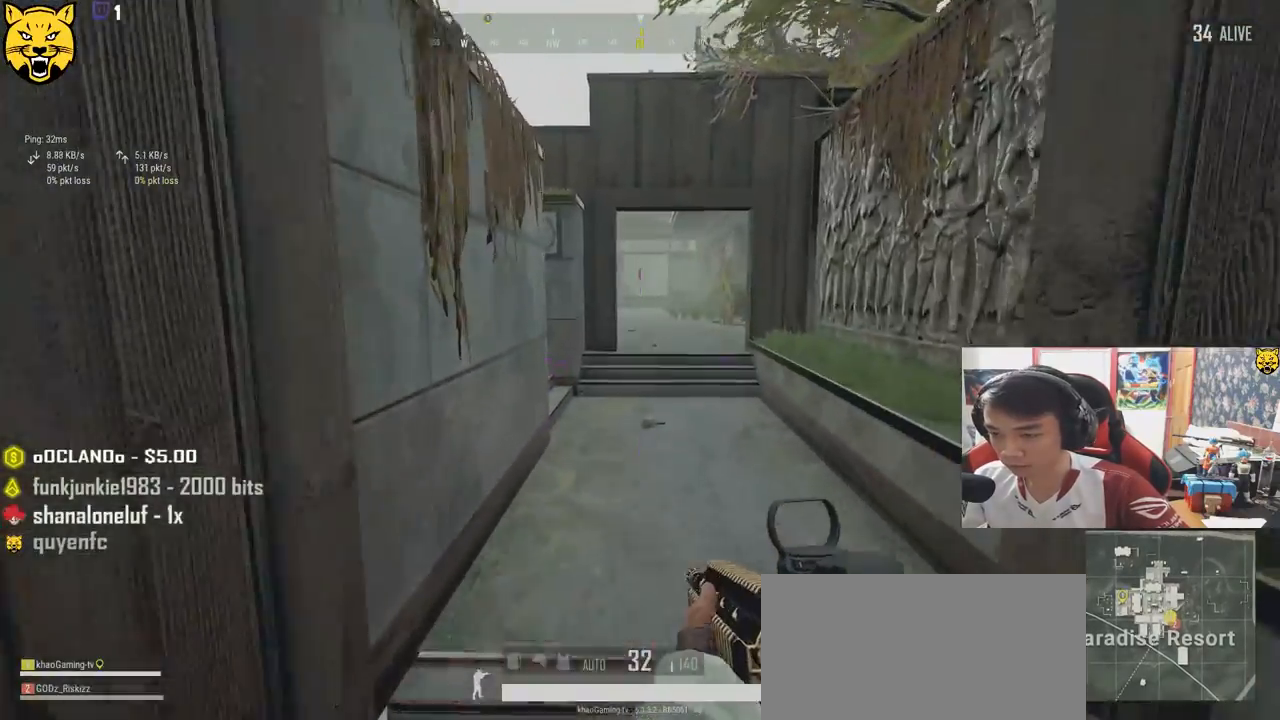
{"keys": ["w"], "mouse": [], "events": []}
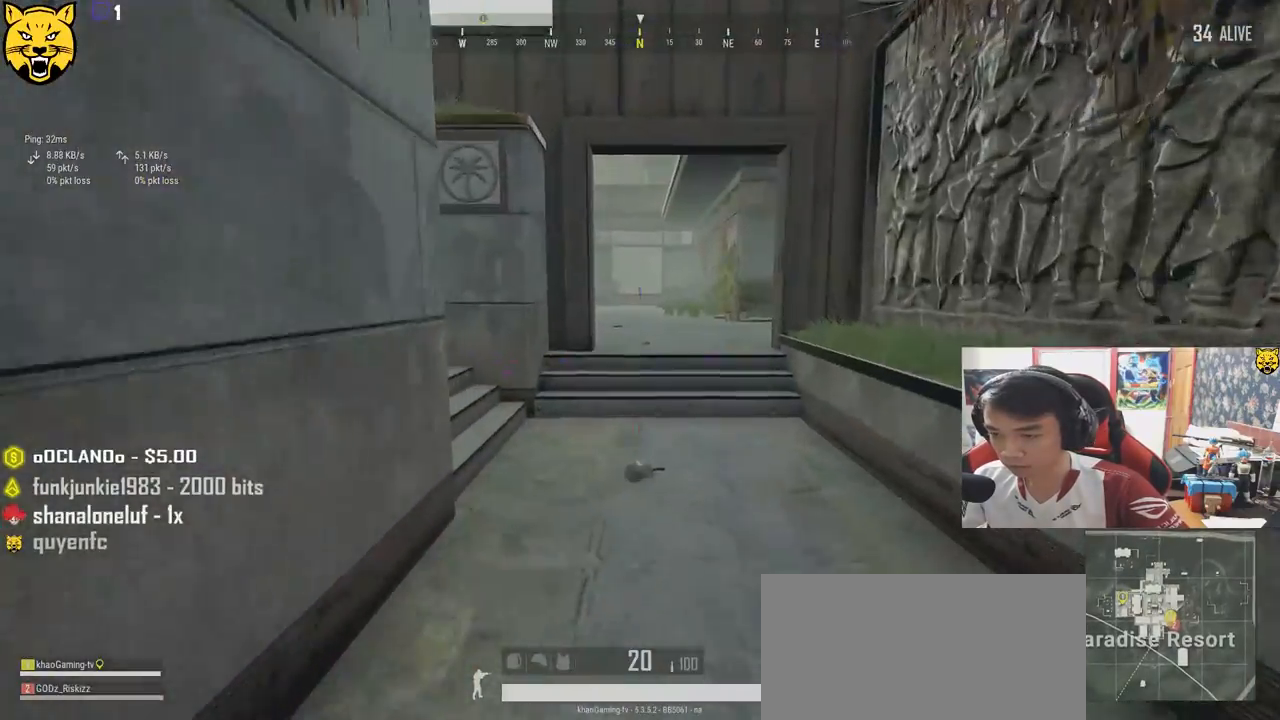
{"keys": ["w"], "mouse": [], "events": []}
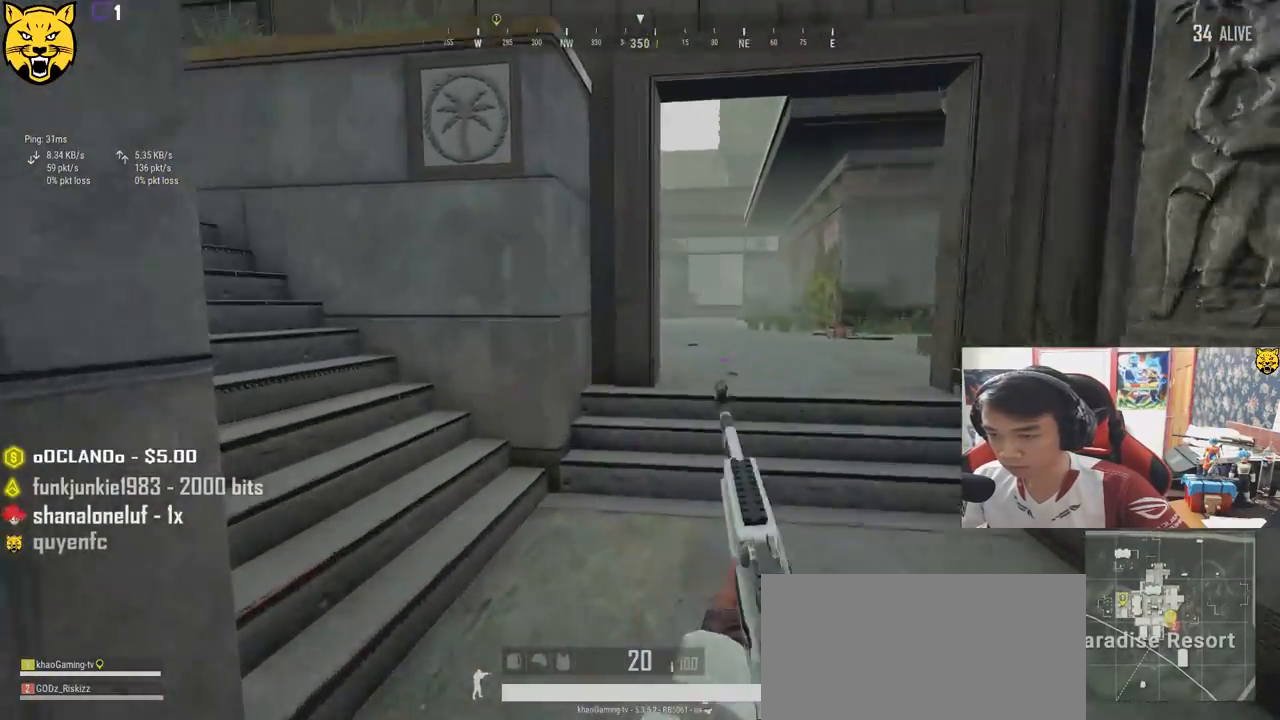
{"keys": ["a", "w"], "mouse": [], "events": [[417, "a", "down"]]}
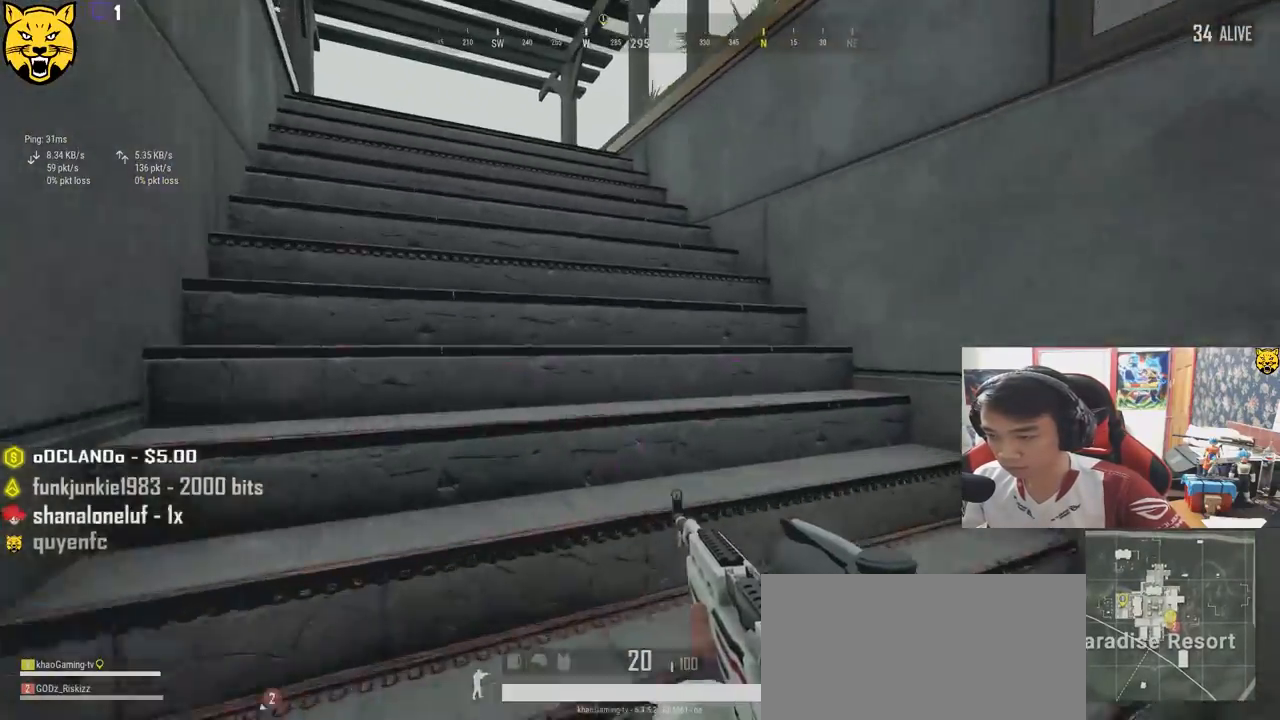
{"keys": ["a", "w"], "mouse": [], "events": []}
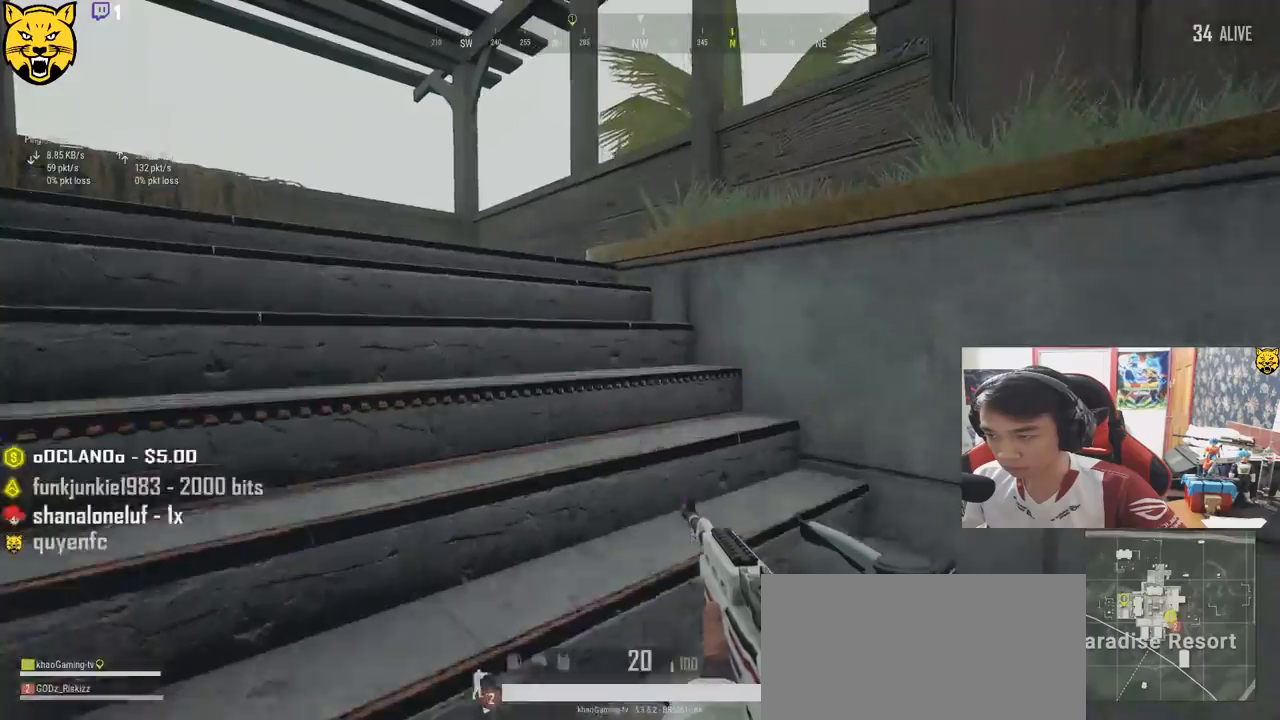
{"keys": ["w"], "mouse": [], "events": [[350, "a", "up"]]}
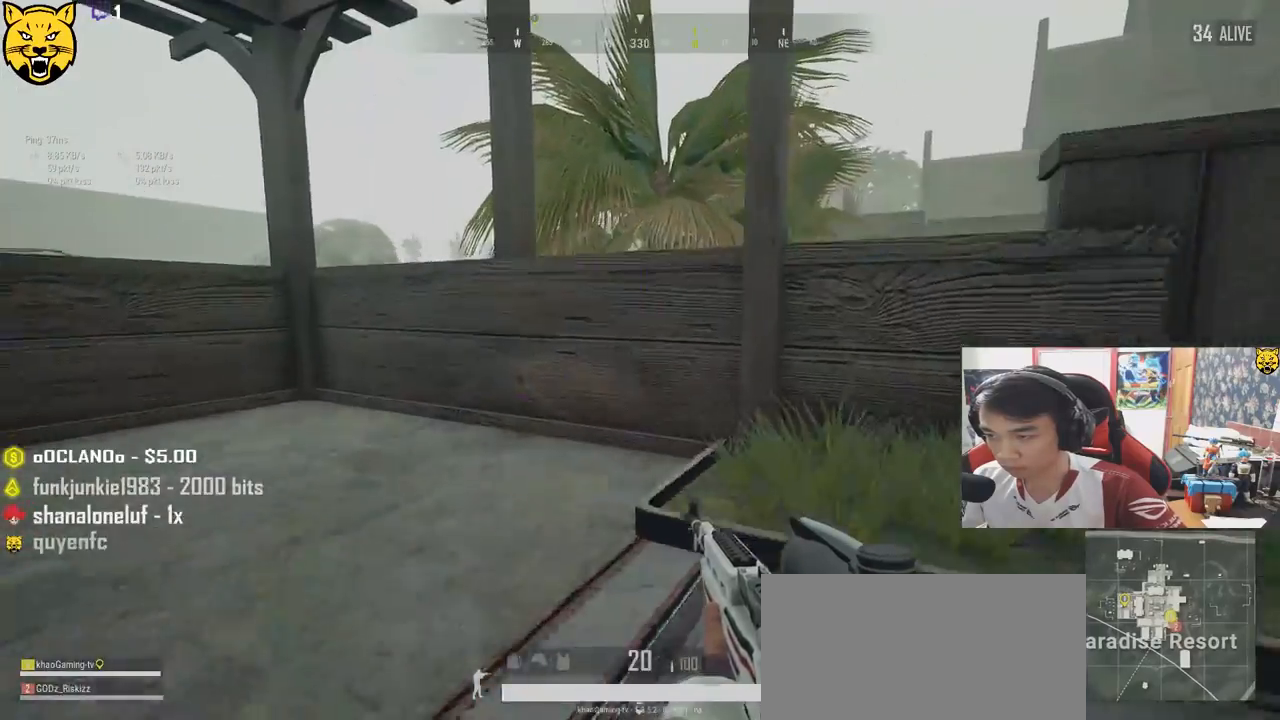
{"keys": ["d"], "mouse": [], "events": [[217, "d", "down"], [300, "w", "up"]]}
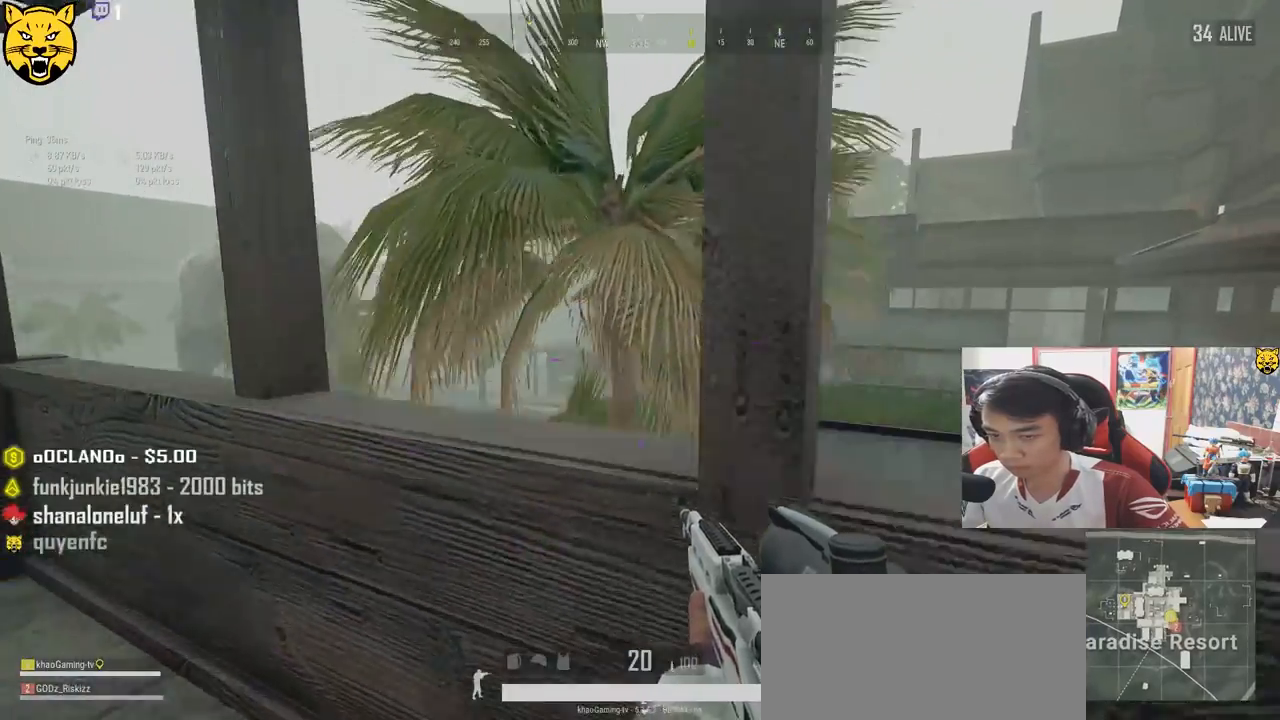
{"keys": ["a"], "mouse": [], "events": [[133, "a", "down"], [167, "d", "up"]]}
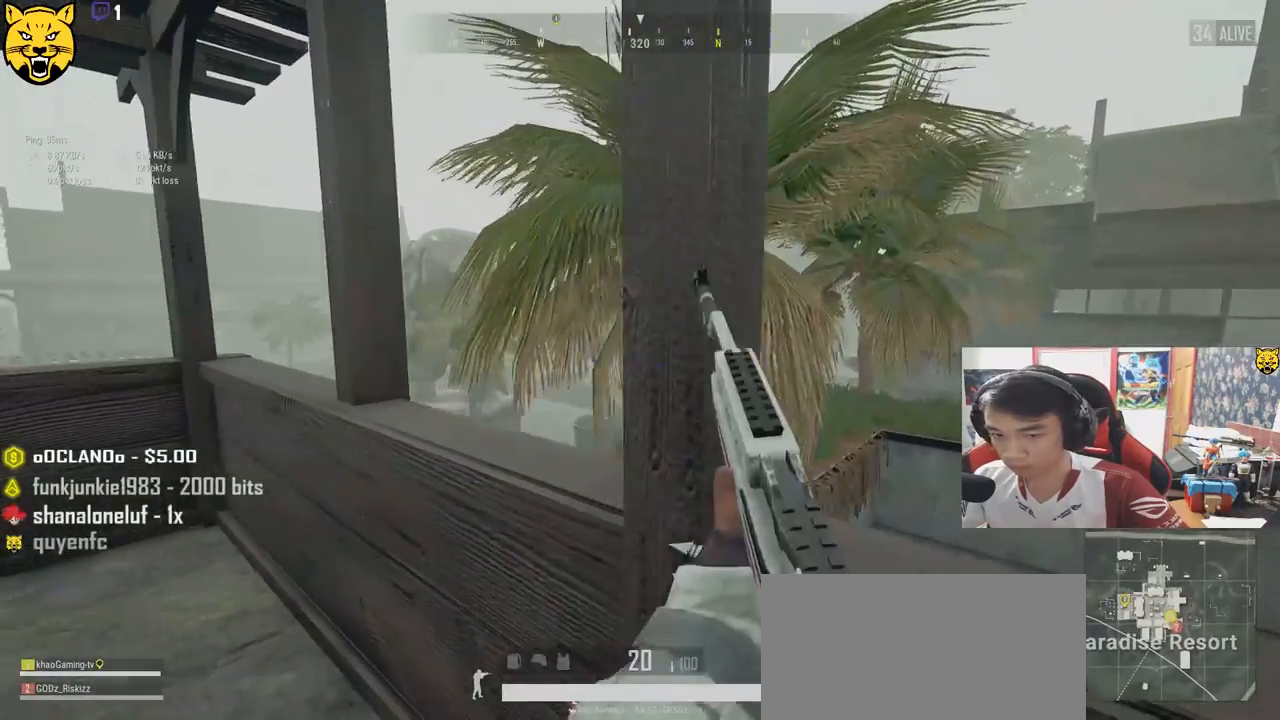
{"keys": ["a", "s"], "mouse": [], "events": [[50, "s", "down"]]}